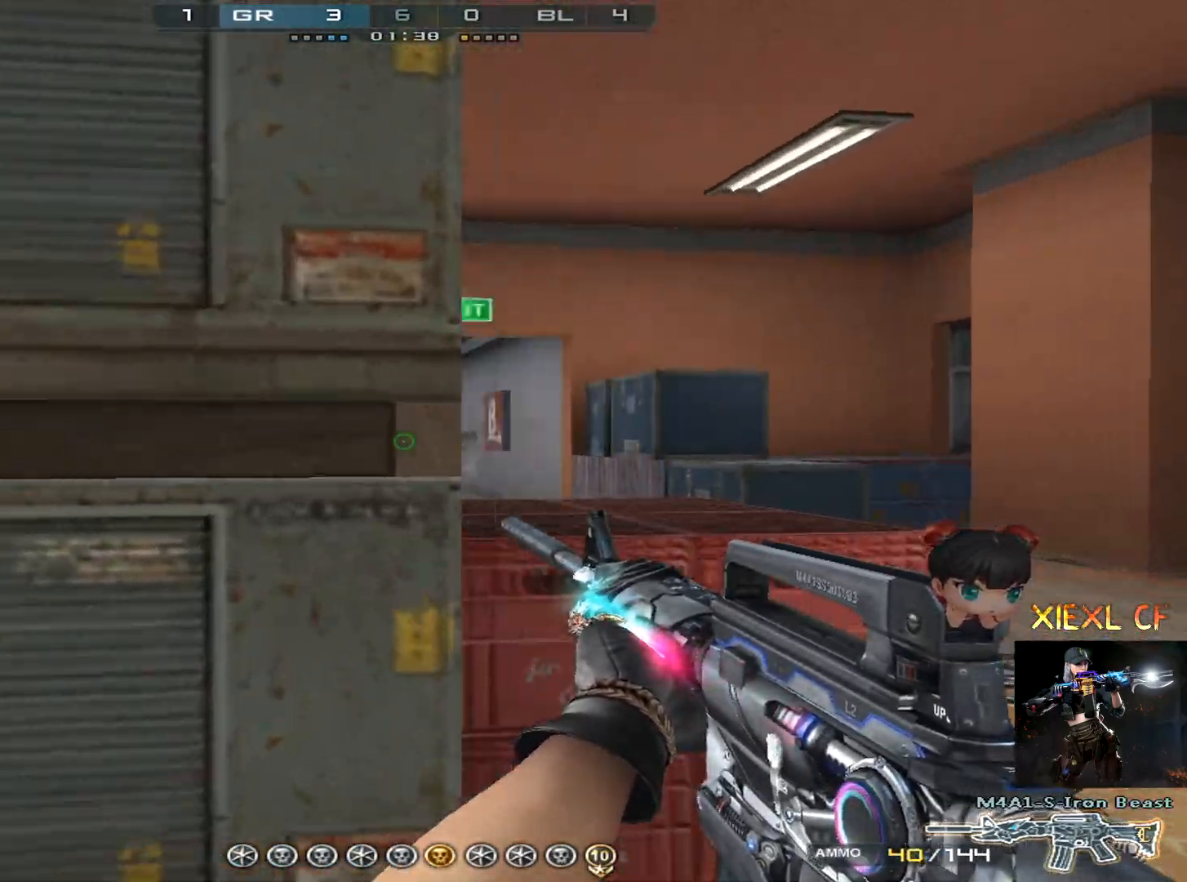
Gameplay with keyboard and mouse; each line is a JSON object with the keys and mouse buttons held at the frame after it. "events" lists presses ("down") and releases ("up") of "1", "2", "3", "4", "5", "a", "alt", "c", "caps_lock", "ctrl", "d", "e", "f", "g", "q", "r", "s", "shift", "space", "t", "tab", "v", "w", "x", "z", "mouse_left", "mouse_wheel" and "mouse_right" between this image and that frame as [ms after this image, input, new state], when the widget could be followed in between. "mouse_left", "mouse_wheel", "mouse_right" = the "left", "wheel", "right" buttons of the "mouse" list. No other keys are recorded. "wheel" means that the mouse wheel is clicked or scrolled. Not read: mouse_move.
{"keys": ["d", "w"], "mouse": [], "events": [[51, "w", "up"], [101, "d", "up"], [234, "d", "down"], [368, "a", "up"], [418, "w", "down"]]}
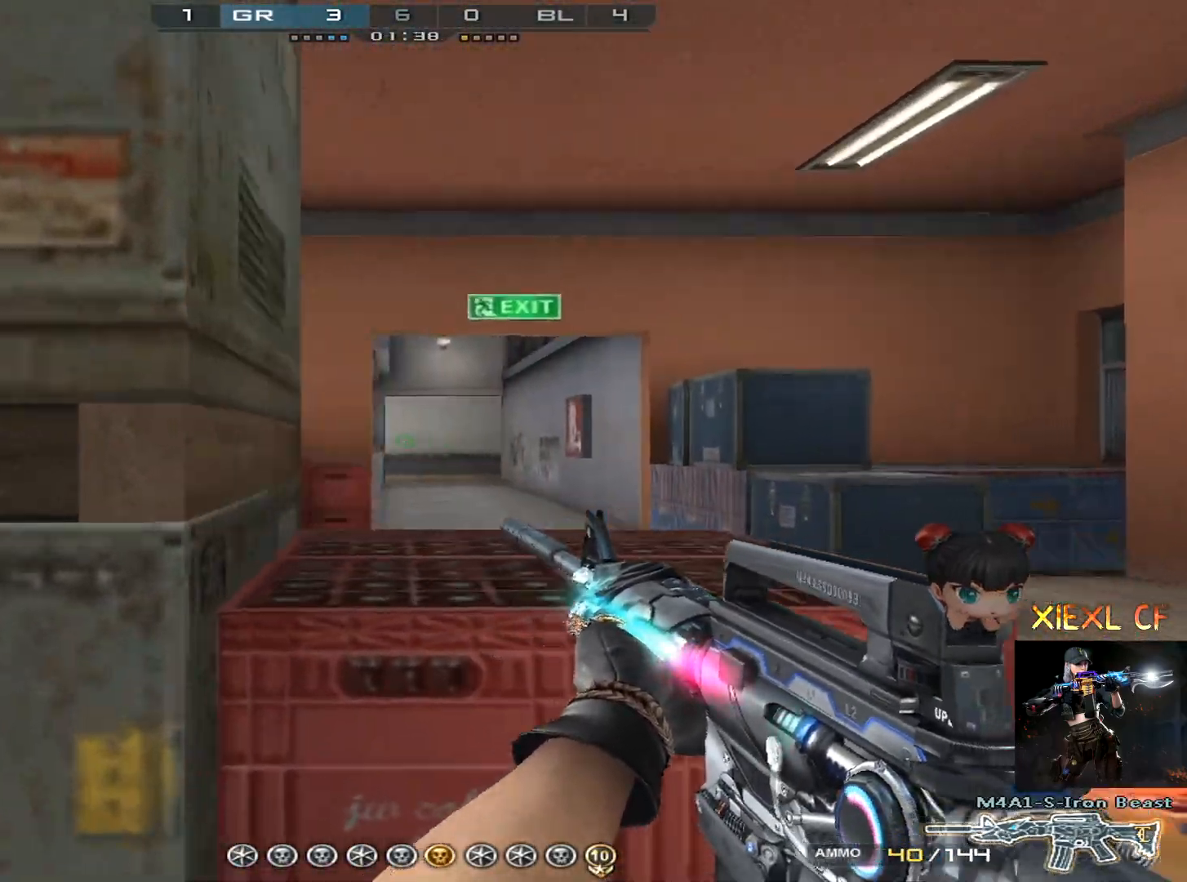
{"keys": ["d"], "mouse": [], "events": [[17, "w", "up"], [67, "w", "down"], [150, "w", "up"], [200, "w", "down"], [300, "w", "up"], [384, "s", "down"], [484, "s", "up"]]}
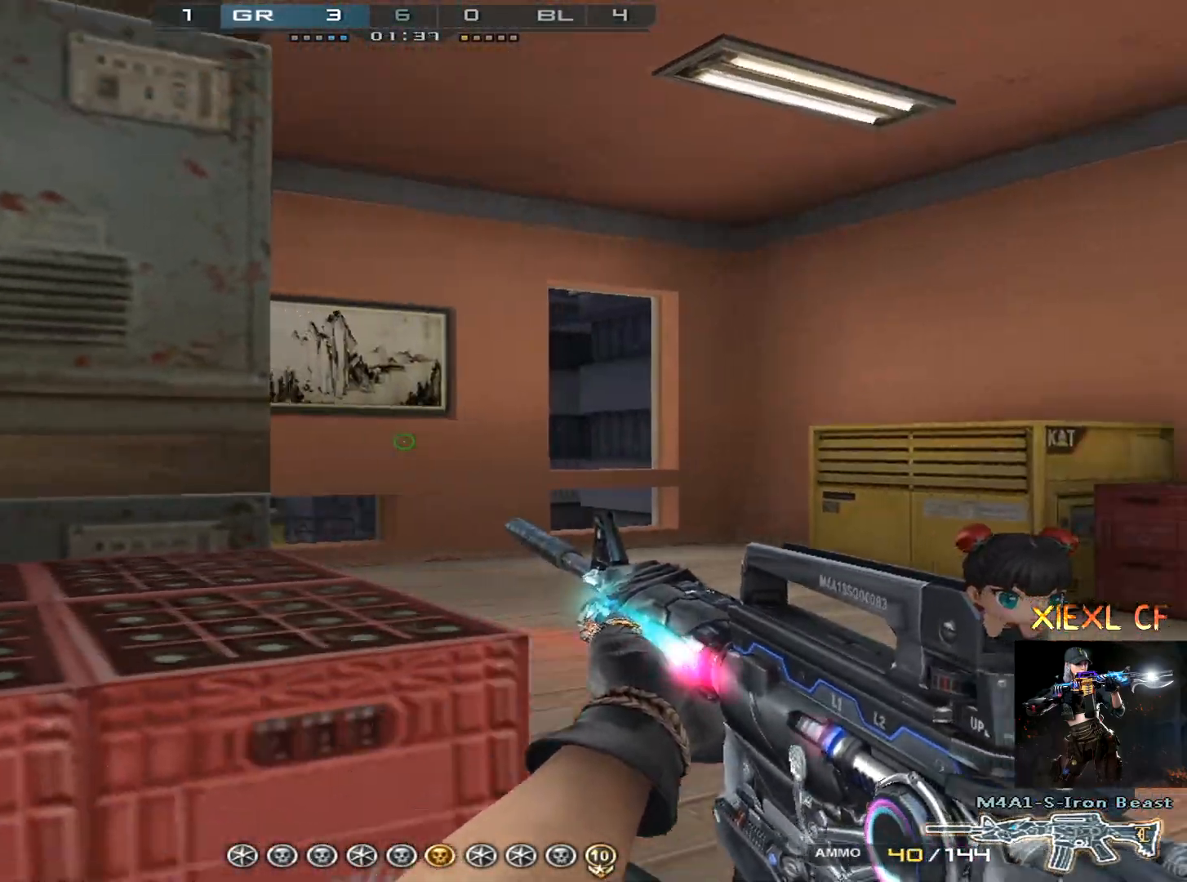
{"keys": ["d"], "mouse": [], "events": [[34, "s", "down"], [117, "s", "up"], [167, "s", "down"], [267, "s", "up"], [351, "s", "down"], [451, "s", "up"]]}
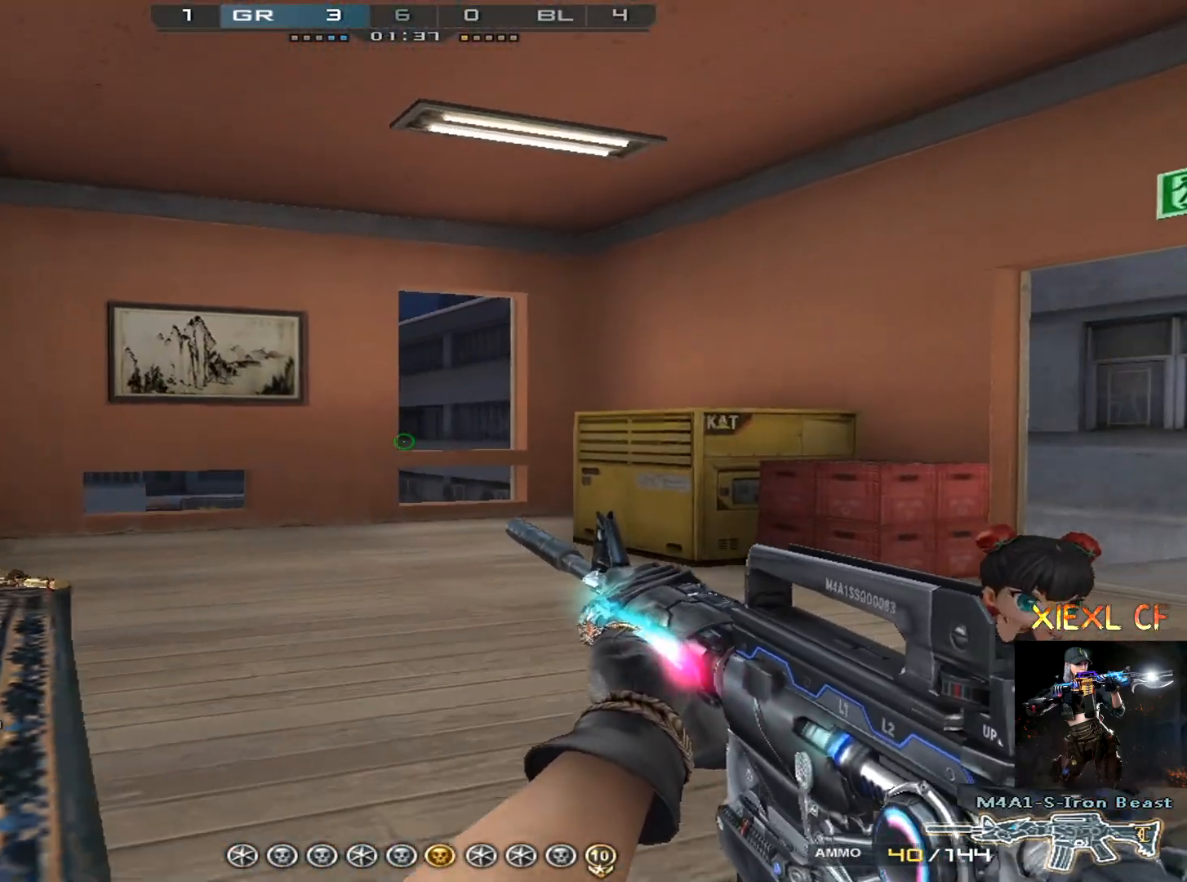
{"keys": ["d"], "mouse": [], "events": [[50, "s", "down"], [100, "s", "up"], [184, "s", "down"], [234, "s", "up"], [367, "w", "down"], [467, "w", "up"]]}
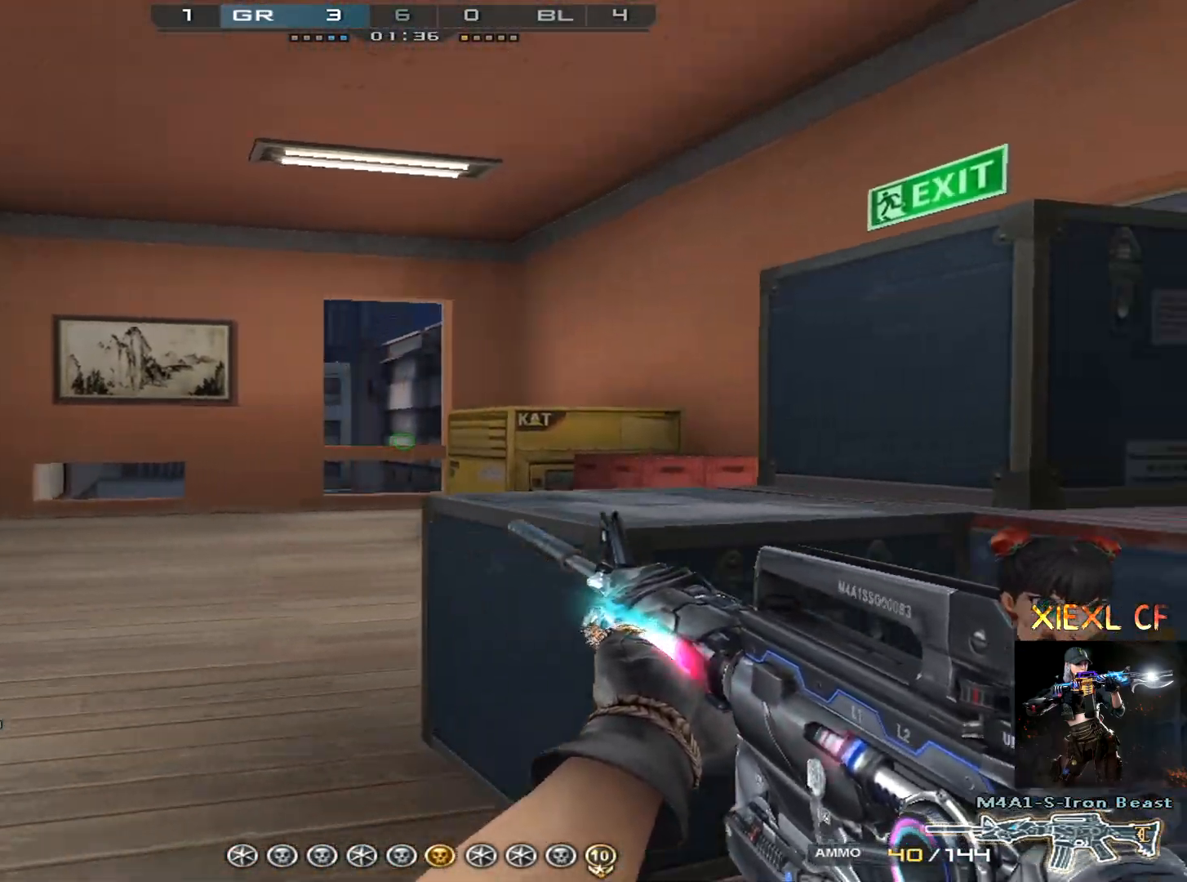
{"keys": ["ctrl", "d"], "mouse": [], "events": [[67, "w", "down"], [117, "w", "up"], [301, "ctrl", "down"], [384, "space", "down"], [484, "space", "up"]]}
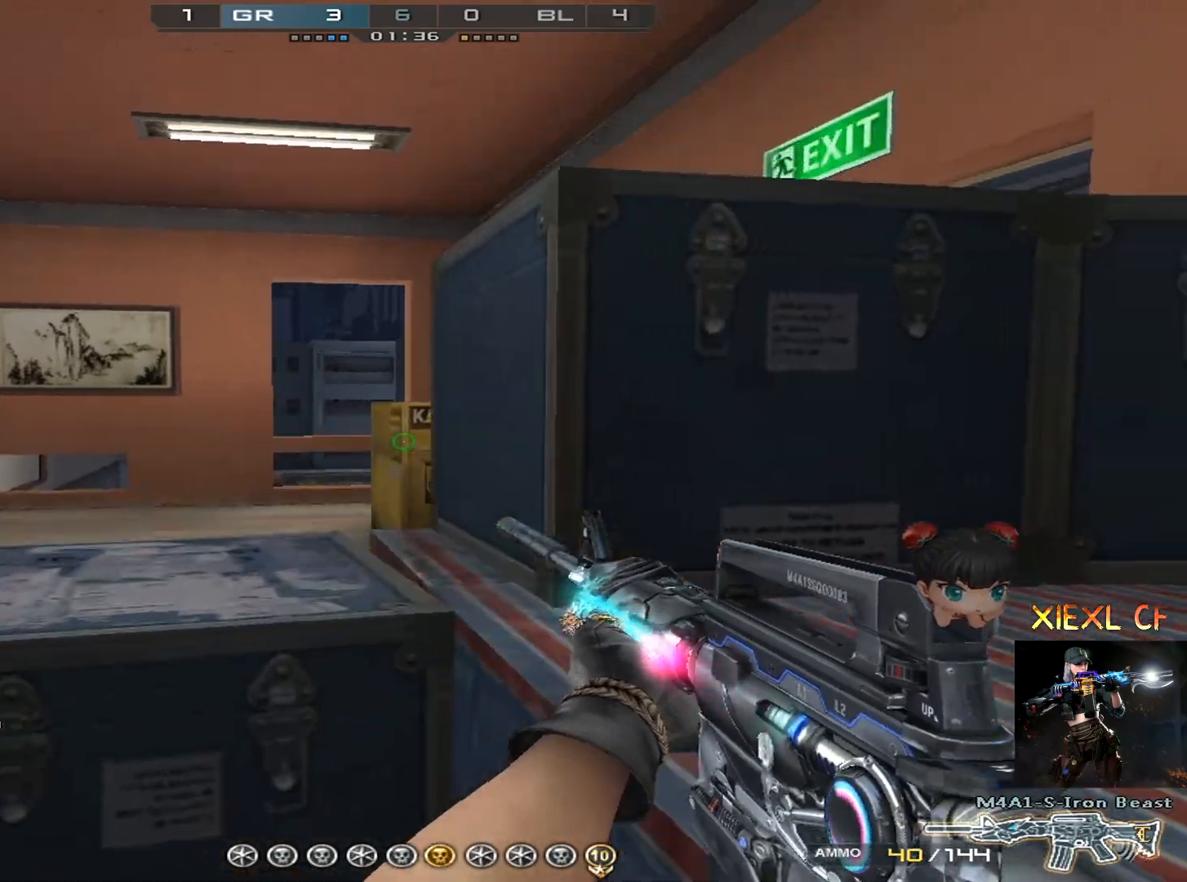
{"keys": ["a", "ctrl"], "mouse": [], "events": [[450, "a", "down"], [500, "d", "up"]]}
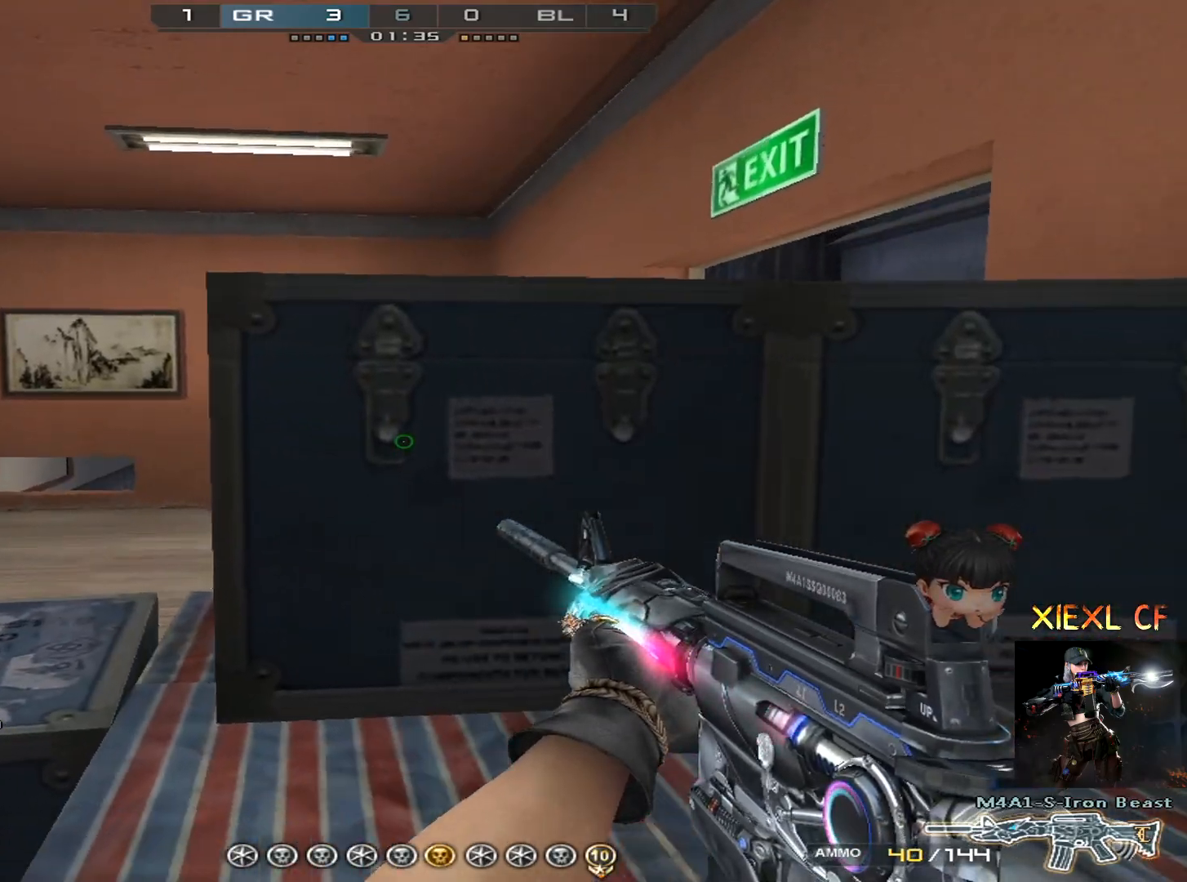
{"keys": ["a", "ctrl"], "mouse": [], "events": [[234, "d", "down"], [284, "a", "up"], [368, "a", "down"], [418, "d", "up"]]}
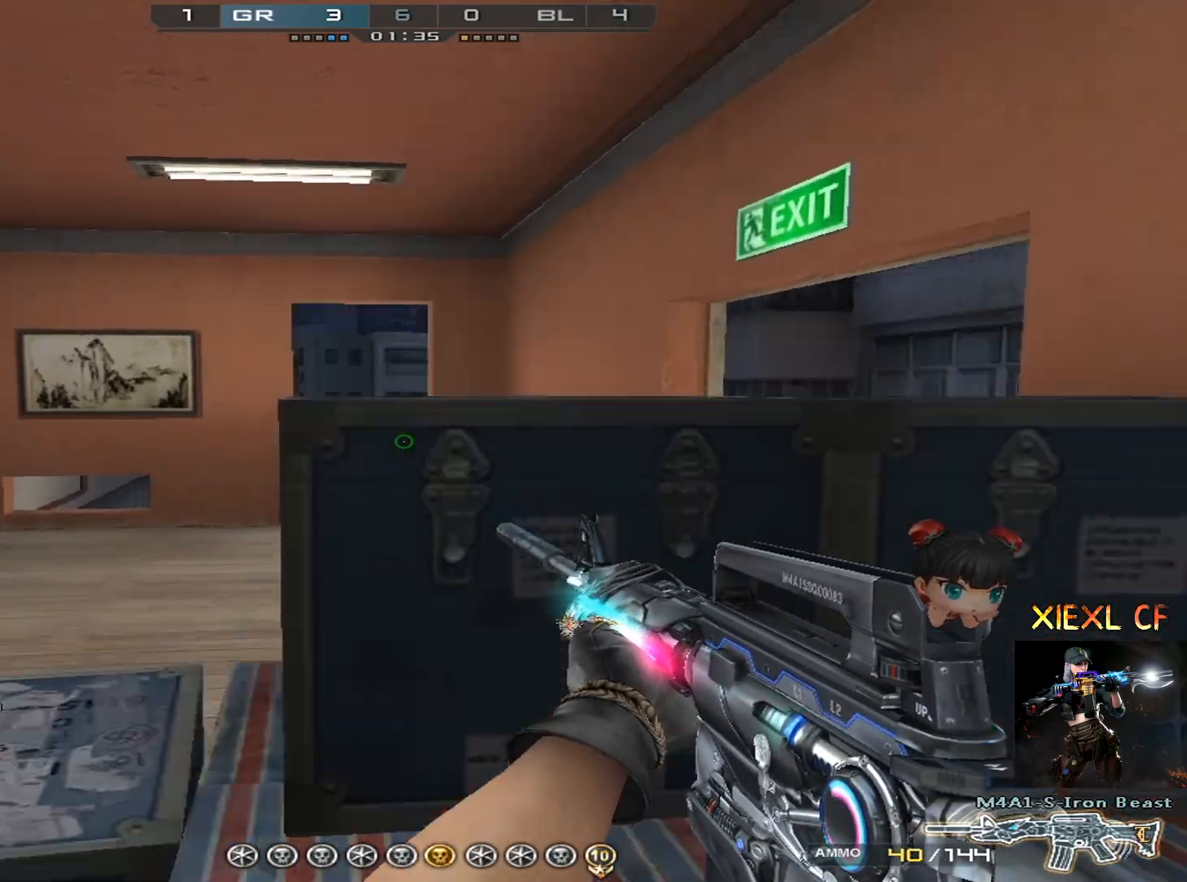
{"keys": ["a", "w"], "mouse": [], "events": [[17, "ctrl", "up"], [67, "w", "down"], [150, "w", "up"], [200, "w", "down"], [300, "w", "up"], [350, "w", "down"], [434, "w", "up"], [484, "w", "down"]]}
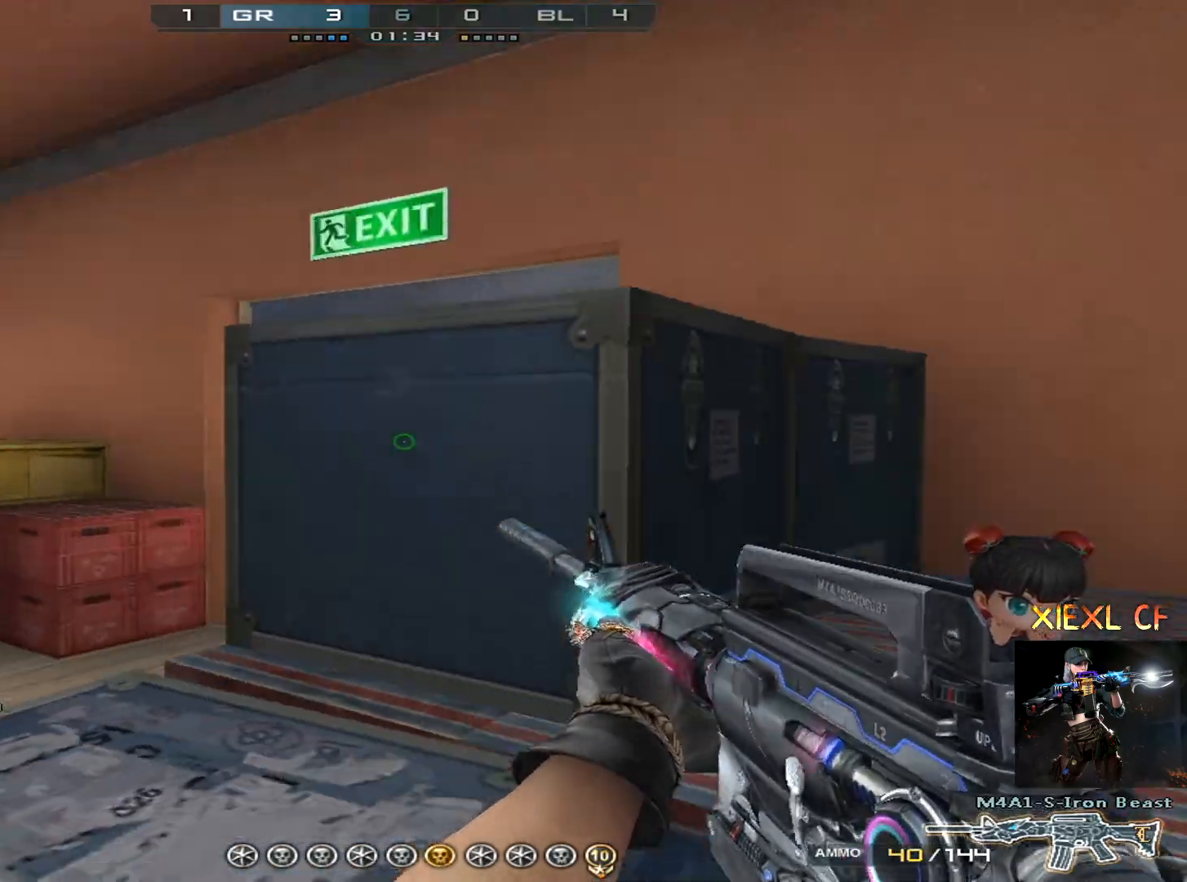
{"keys": ["a"], "mouse": [], "events": [[84, "w", "up"], [117, "s", "down"], [217, "s", "up"], [317, "s", "down"], [351, "s", "up"], [451, "s", "down"], [501, "s", "up"]]}
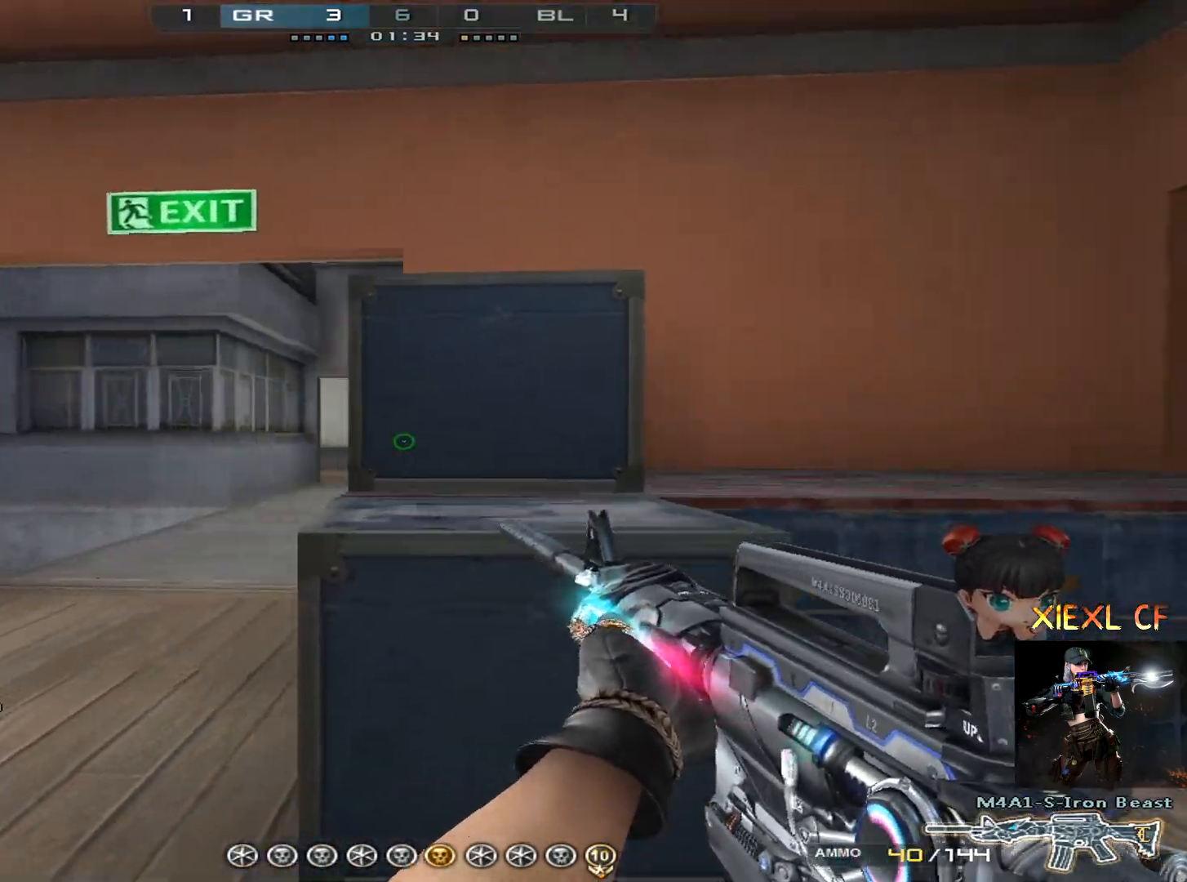
{"keys": ["a", "s"], "mouse": [], "events": [[100, "s", "down"], [133, "s", "up"], [183, "s", "down"], [284, "s", "up"], [334, "s", "down"], [417, "s", "up"], [467, "s", "down"]]}
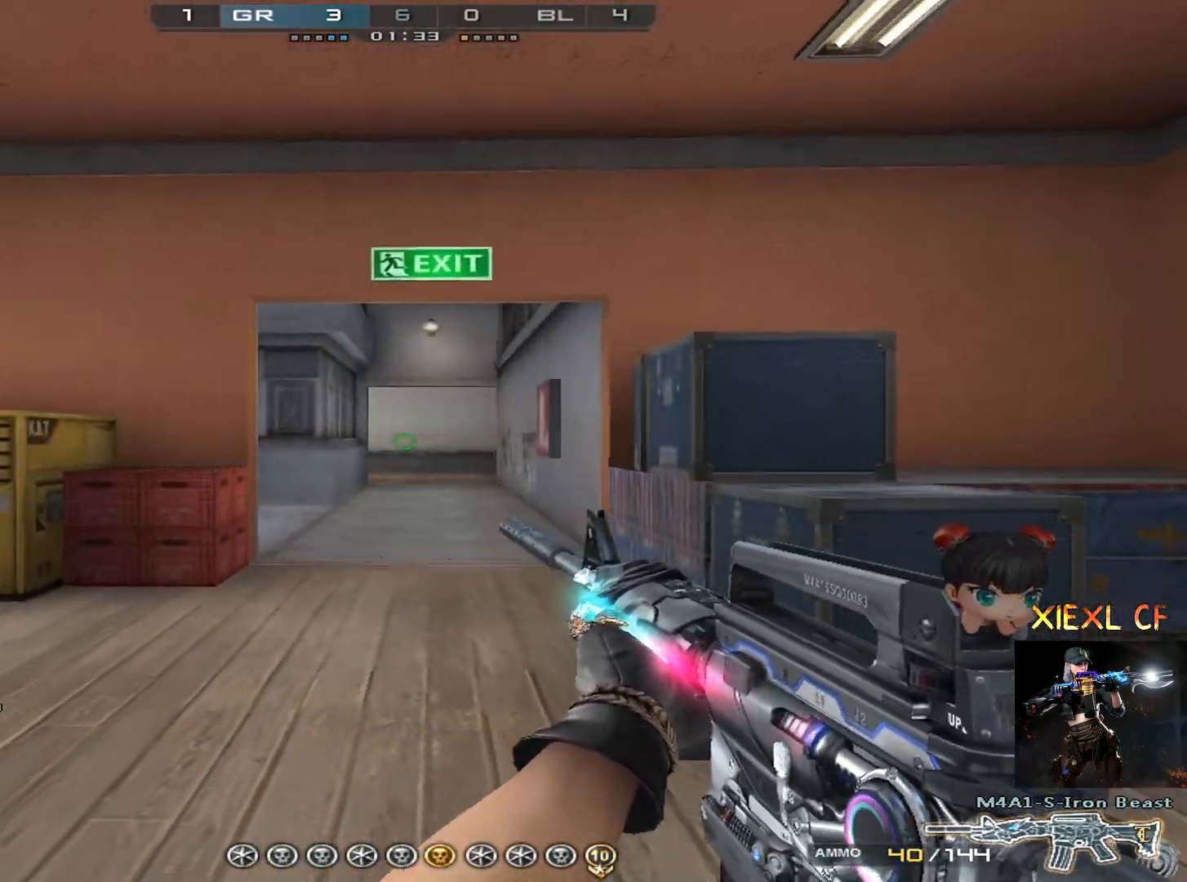
{"keys": ["a"], "mouse": [], "events": [[67, "s", "up"], [101, "s", "down"], [201, "s", "up"], [251, "s", "down"], [351, "s", "up"], [384, "s", "down"], [434, "s", "up"]]}
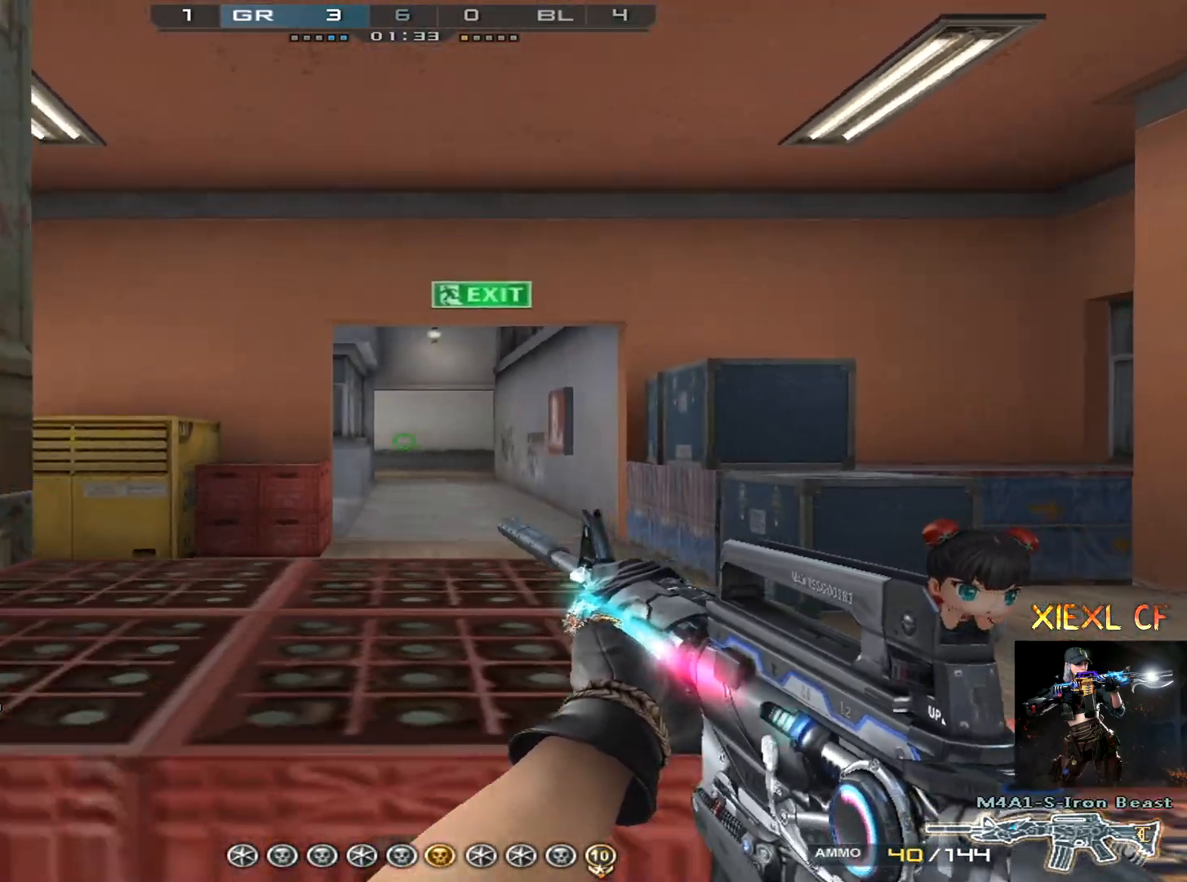
{"keys": ["a", "s"], "mouse": [], "events": [[33, "s", "down"], [117, "s", "up"], [167, "s", "down"], [217, "s", "up"], [317, "s", "down"]]}
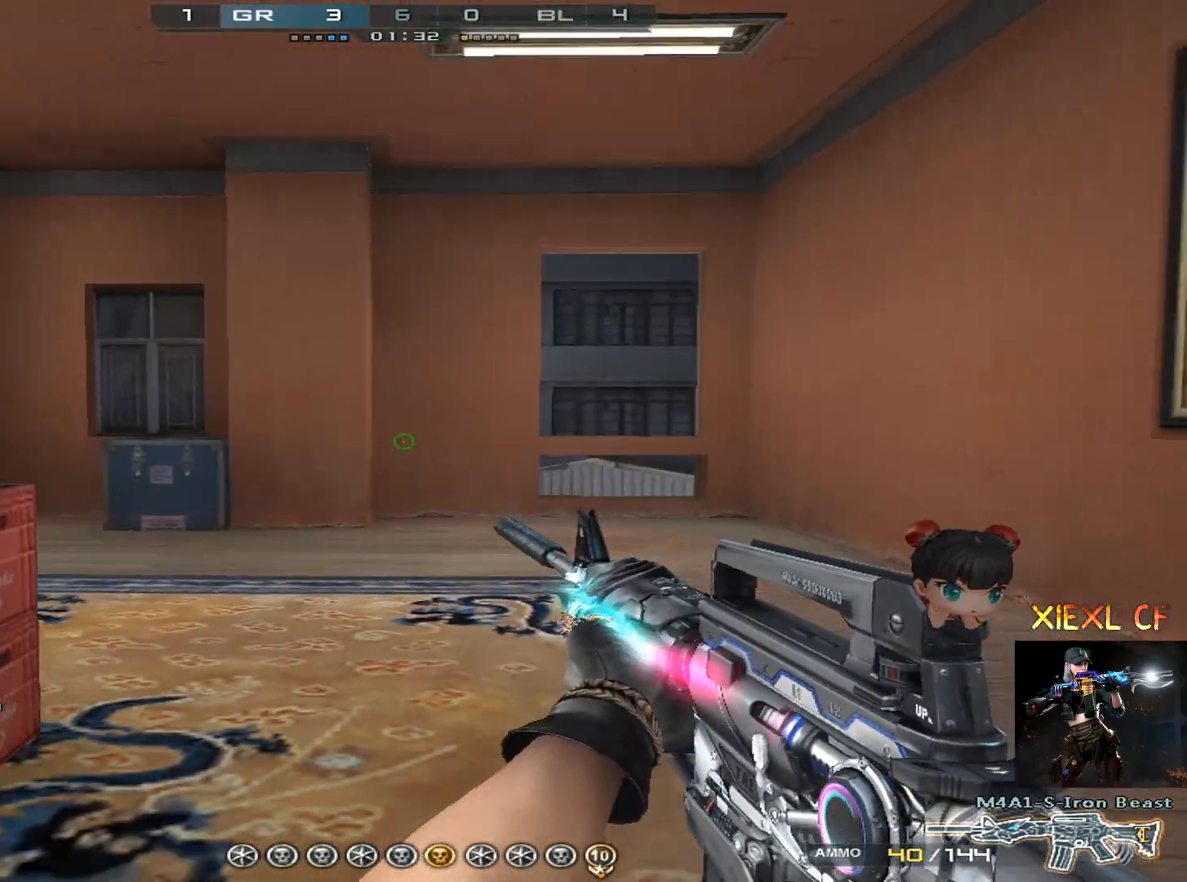
{"keys": ["d", "shift"], "mouse": [], "events": [[51, "shift", "down"], [284, "d", "down"], [334, "a", "up"], [468, "s", "up"]]}
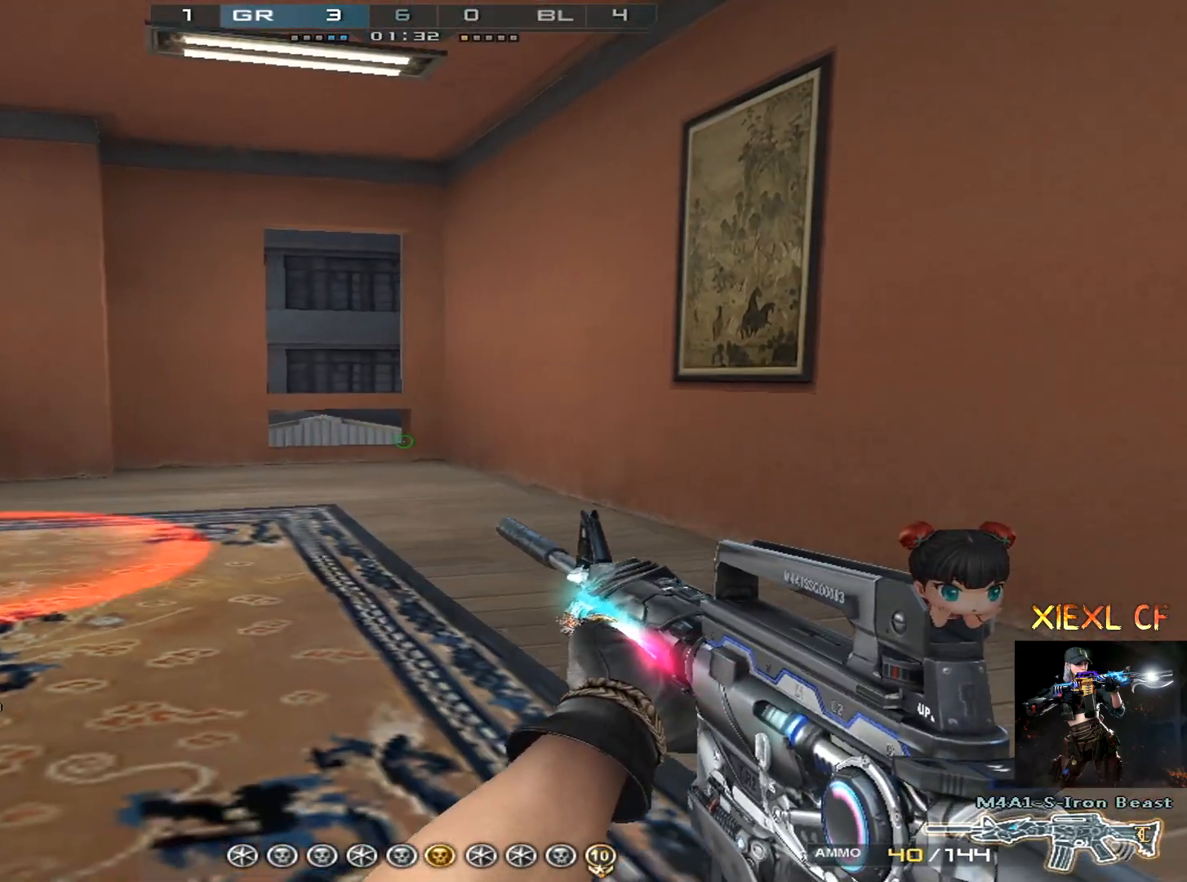
{"keys": ["d", "w"], "mouse": [], "events": [[150, "shift", "up"], [150, "w", "down"], [250, "w", "up"], [350, "w", "down"], [434, "w", "up"], [484, "w", "down"]]}
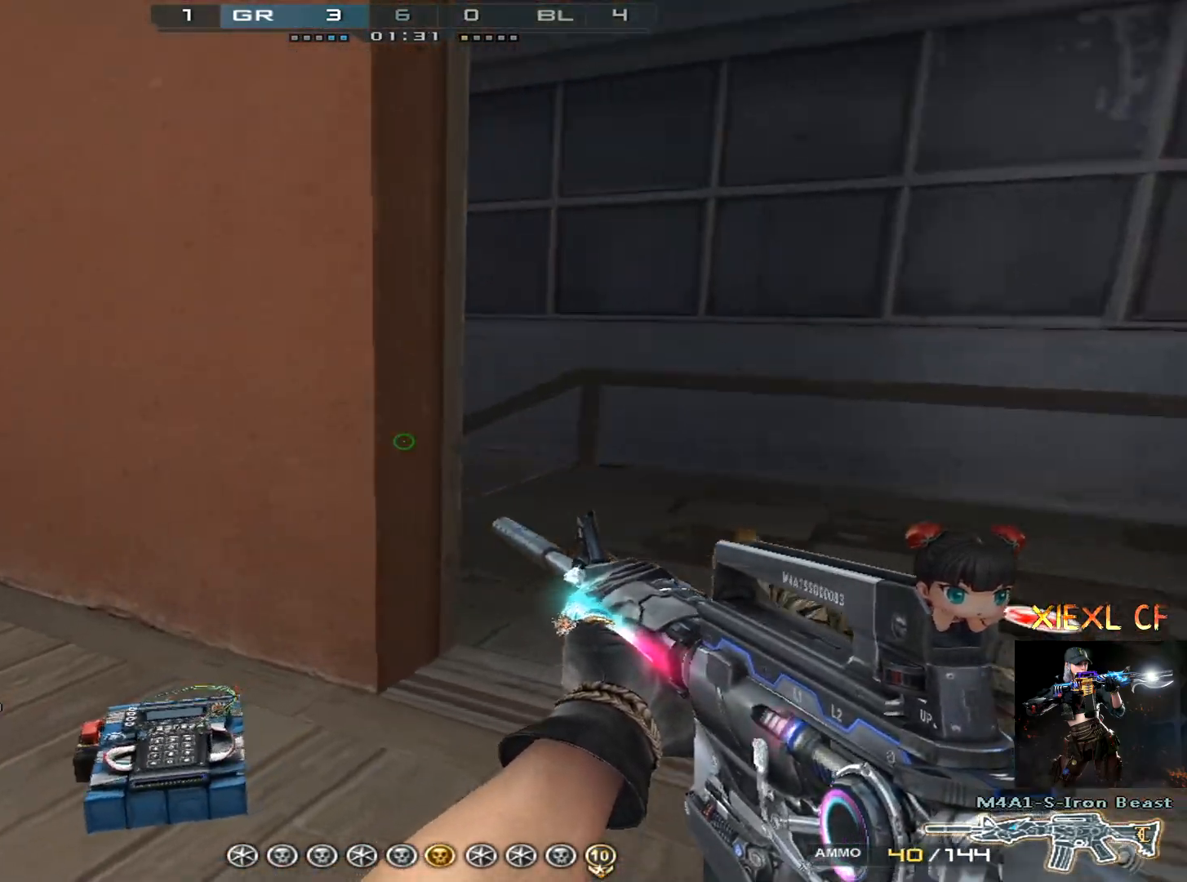
{"keys": ["a"], "mouse": [], "events": [[84, "w", "up"], [117, "w", "down"], [217, "w", "up"], [267, "w", "down"], [351, "w", "up"], [501, "a", "down"], [501, "d", "up"]]}
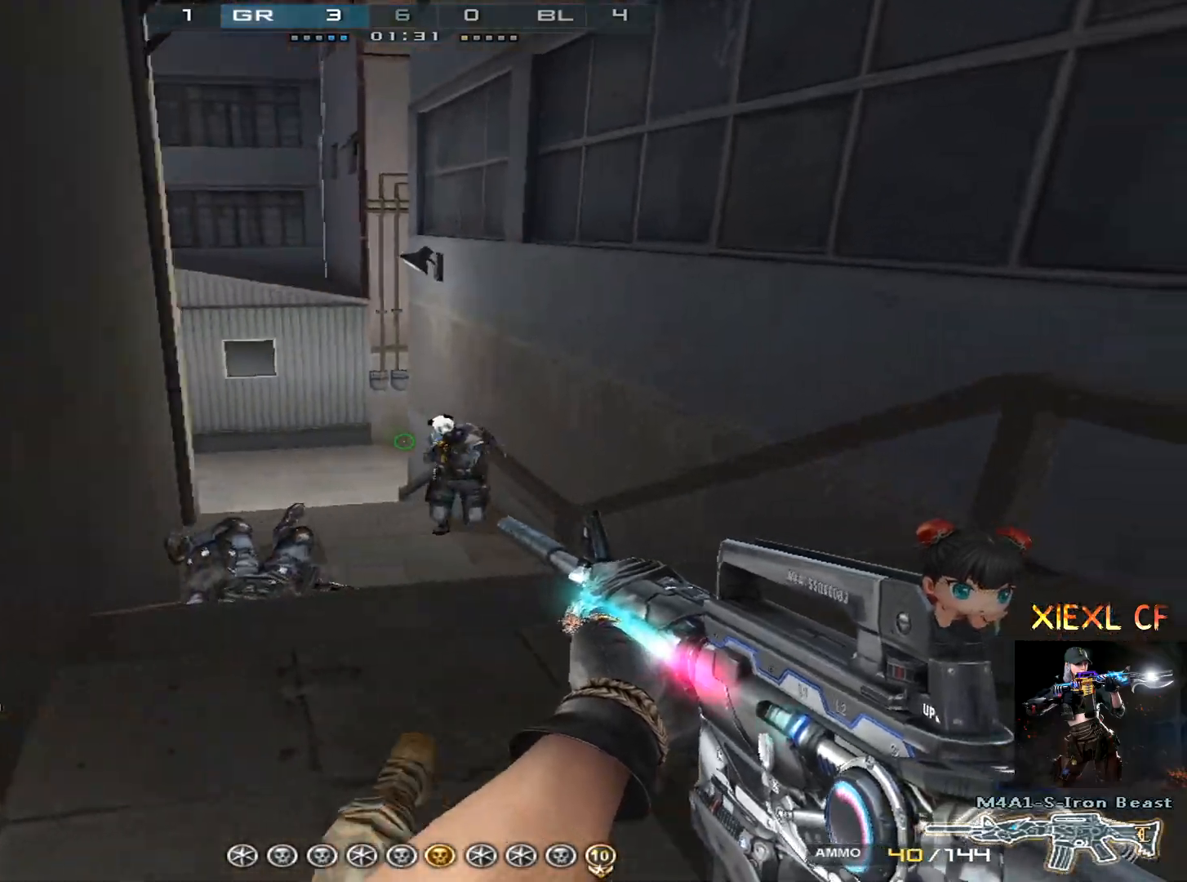
{"keys": ["a"], "mouse": [], "events": [[133, "mouse_left", "down"], [284, "mouse_left", "up"], [317, "q", "down"], [400, "q", "up"], [450, "q", "down"], [500, "q", "up"]]}
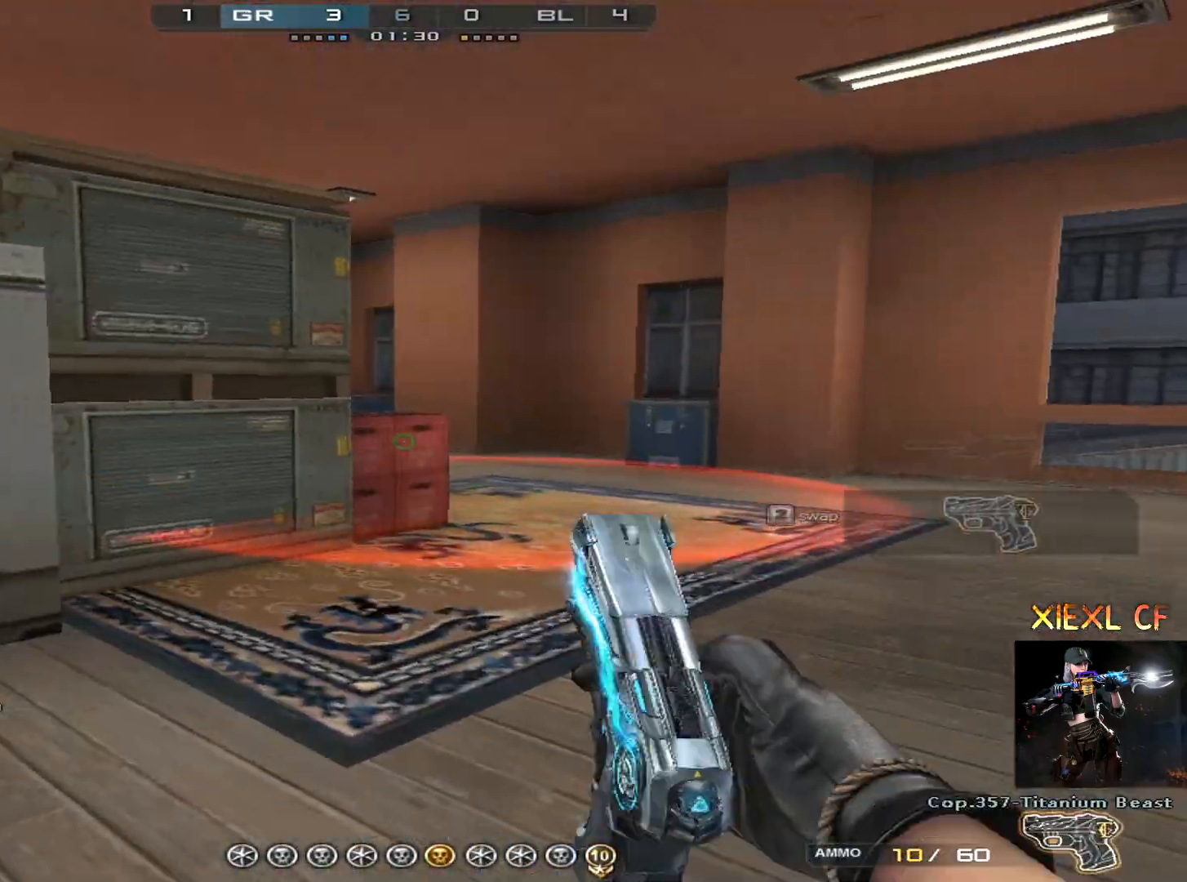
{"keys": ["a", "w"], "mouse": [], "events": [[51, "w", "down"], [284, "a", "up"], [334, "a", "down"]]}
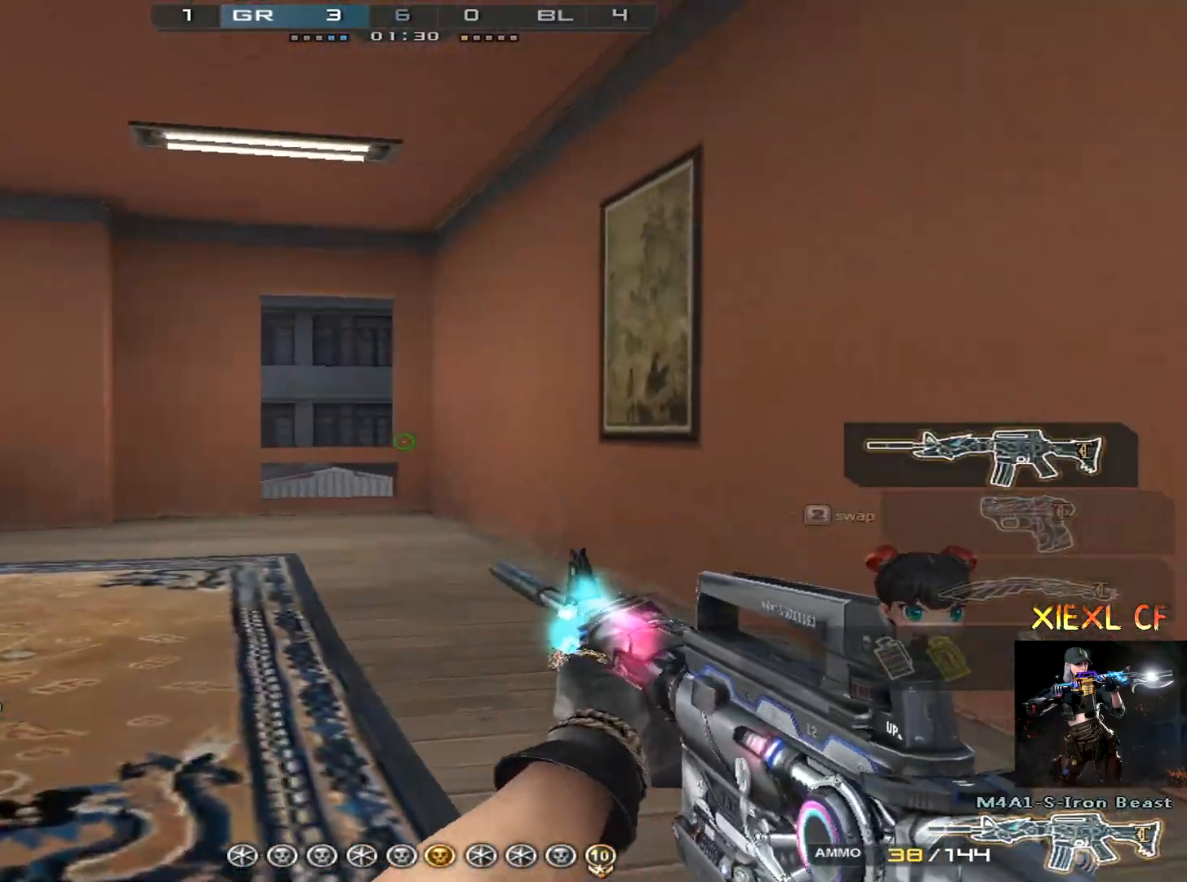
{"keys": ["d"], "mouse": [], "events": [[17, "a", "up"], [150, "d", "down"], [334, "w", "up"], [384, "w", "down"], [484, "w", "up"]]}
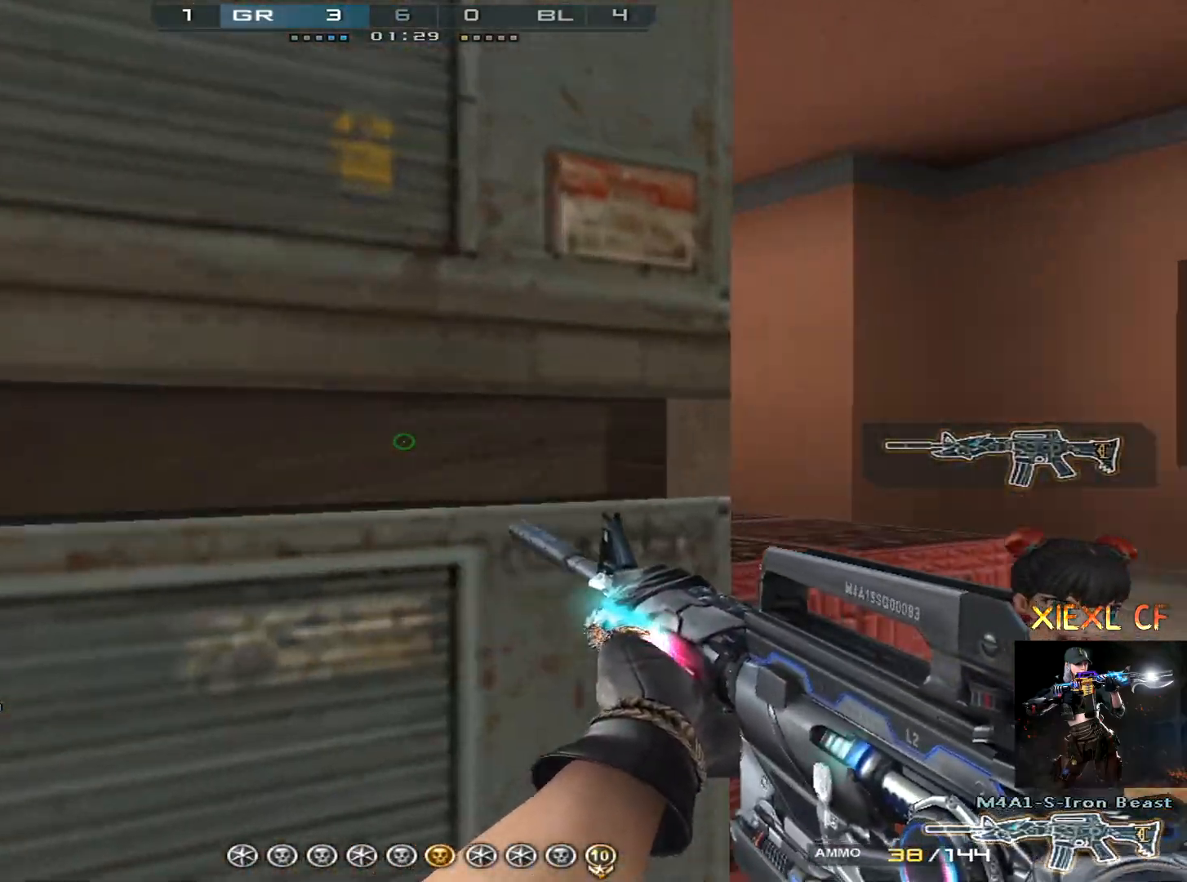
{"keys": ["a"], "mouse": [], "events": [[34, "w", "down"], [117, "w", "up"], [267, "a", "down"], [317, "d", "up"]]}
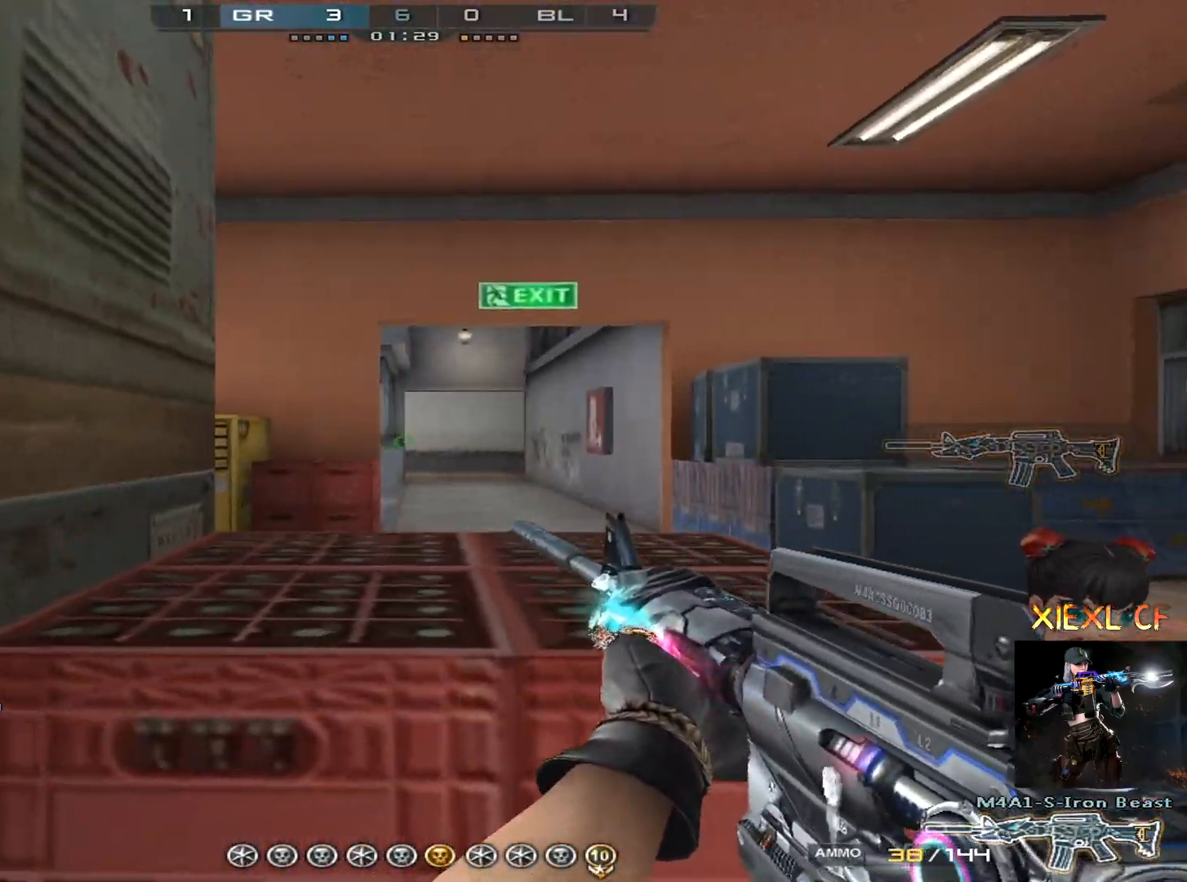
{"keys": ["a", "r", "s", "shift"], "mouse": [], "events": [[133, "s", "down"], [234, "s", "up"], [284, "s", "down"], [367, "r", "down"], [417, "shift", "down"]]}
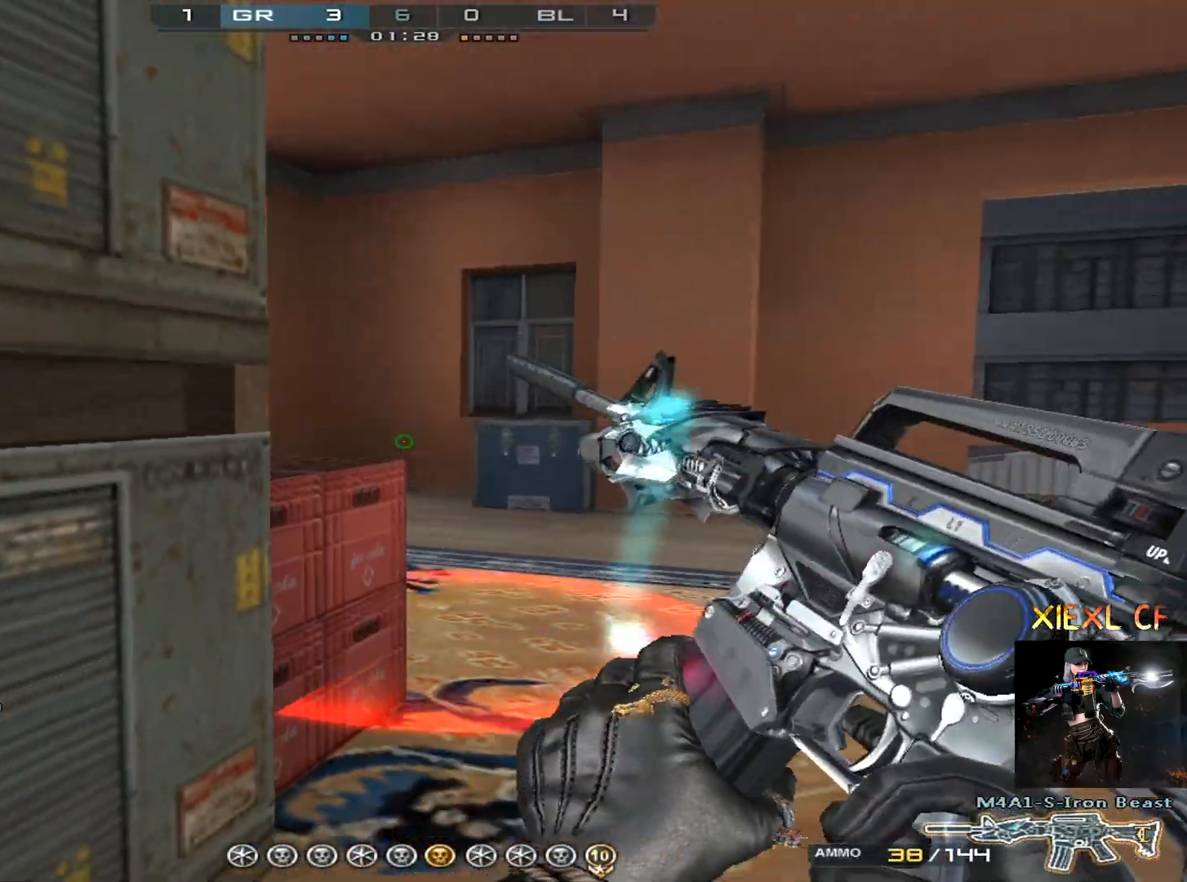
{"keys": ["a", "s", "shift"], "mouse": [], "events": [[67, "r", "up"], [251, "a", "up"], [251, "d", "down"], [434, "a", "down"], [434, "d", "up"]]}
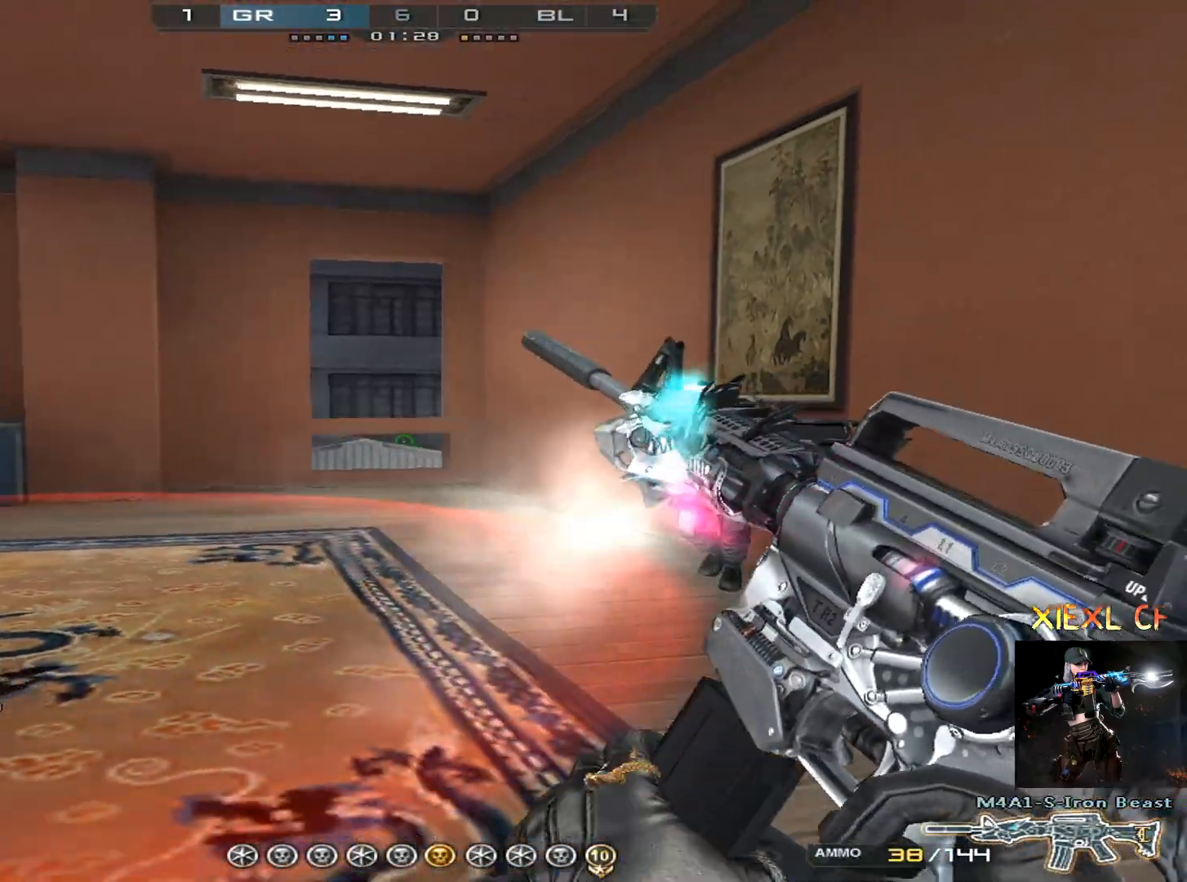
{"keys": ["d", "shift"], "mouse": [], "events": [[83, "d", "down"], [117, "a", "up"], [217, "s", "up"], [317, "a", "down"], [317, "d", "up"], [450, "d", "down"], [500, "a", "up"]]}
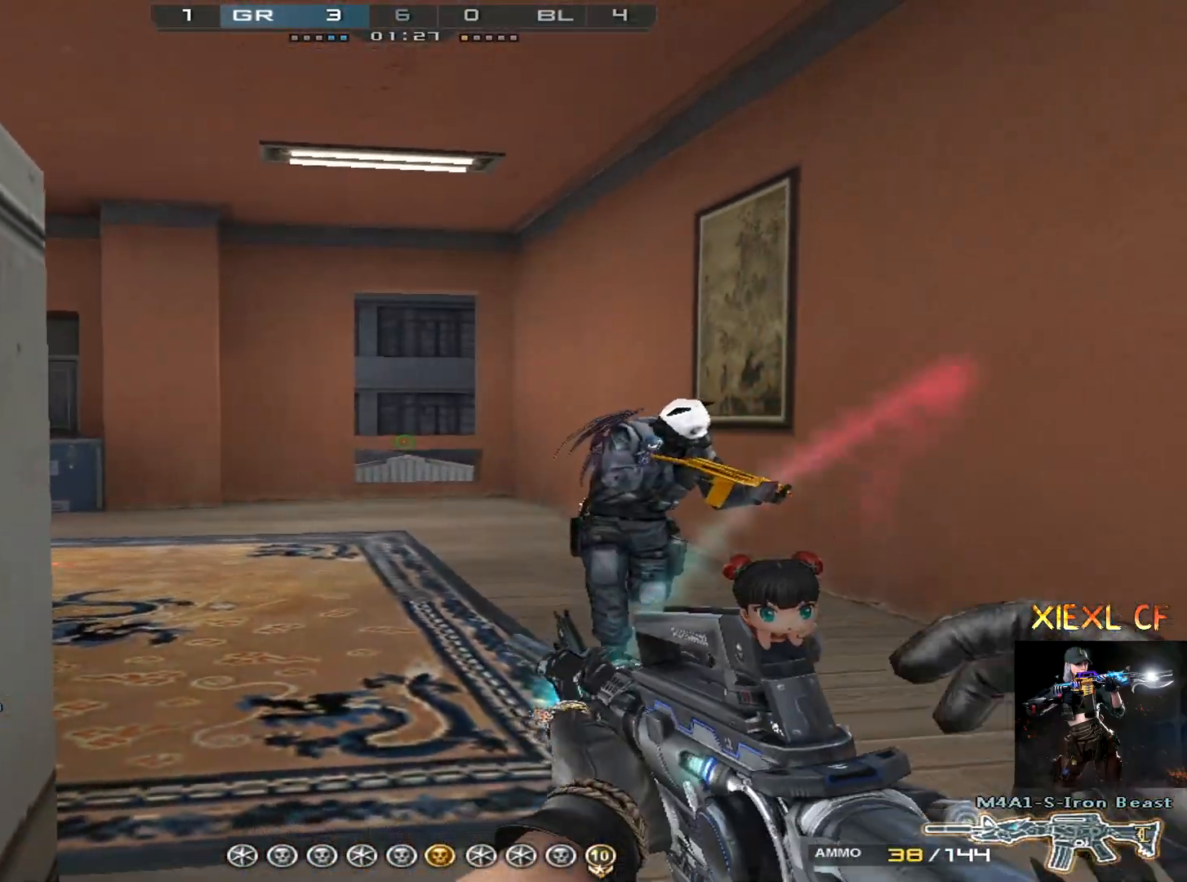
{"keys": ["d", "shift", "w"], "mouse": [], "events": [[134, "a", "down"], [134, "d", "up"], [234, "d", "down"], [284, "a", "up"], [418, "w", "down"]]}
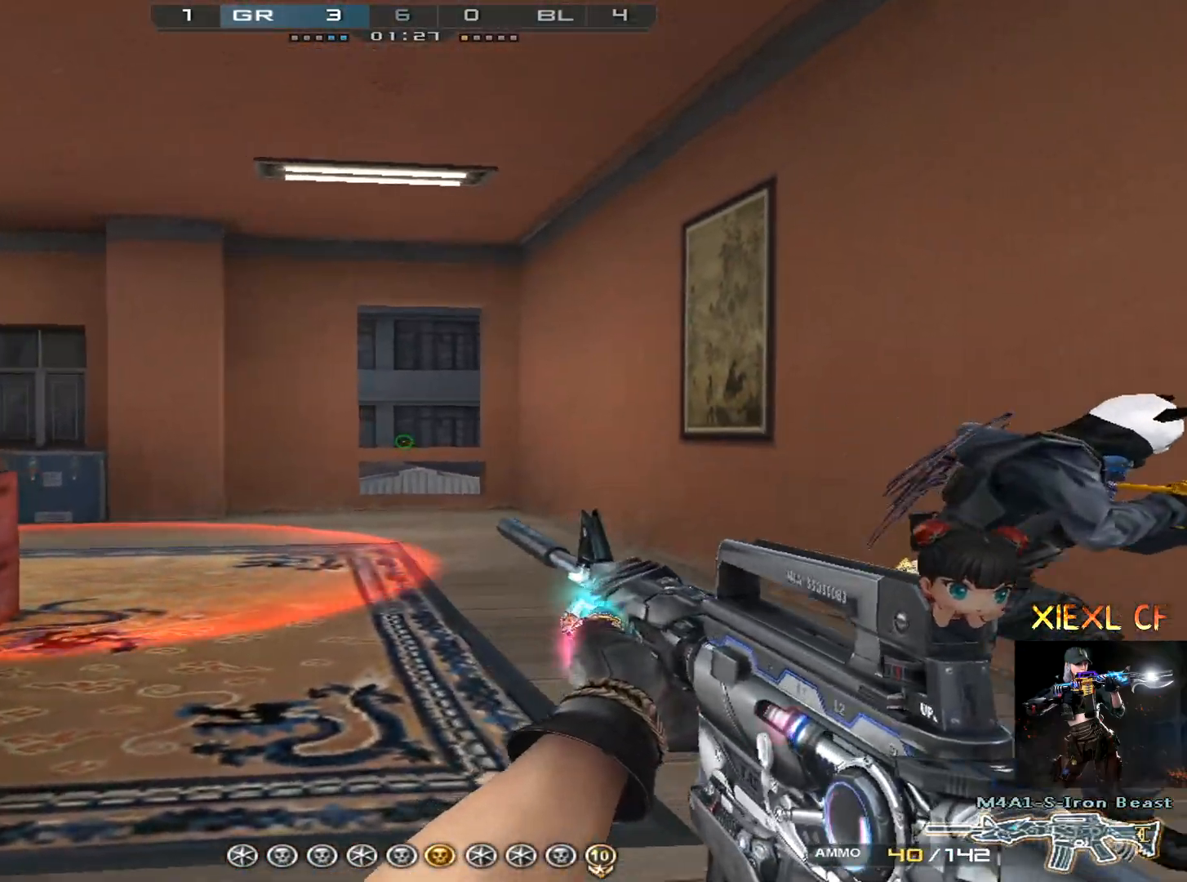
{"keys": ["a", "shift", "w"], "mouse": [], "events": [[17, "a", "down"], [17, "d", "up"], [100, "w", "up"], [150, "w", "down"], [250, "a", "up"], [300, "d", "down"], [384, "a", "down"], [434, "d", "up"]]}
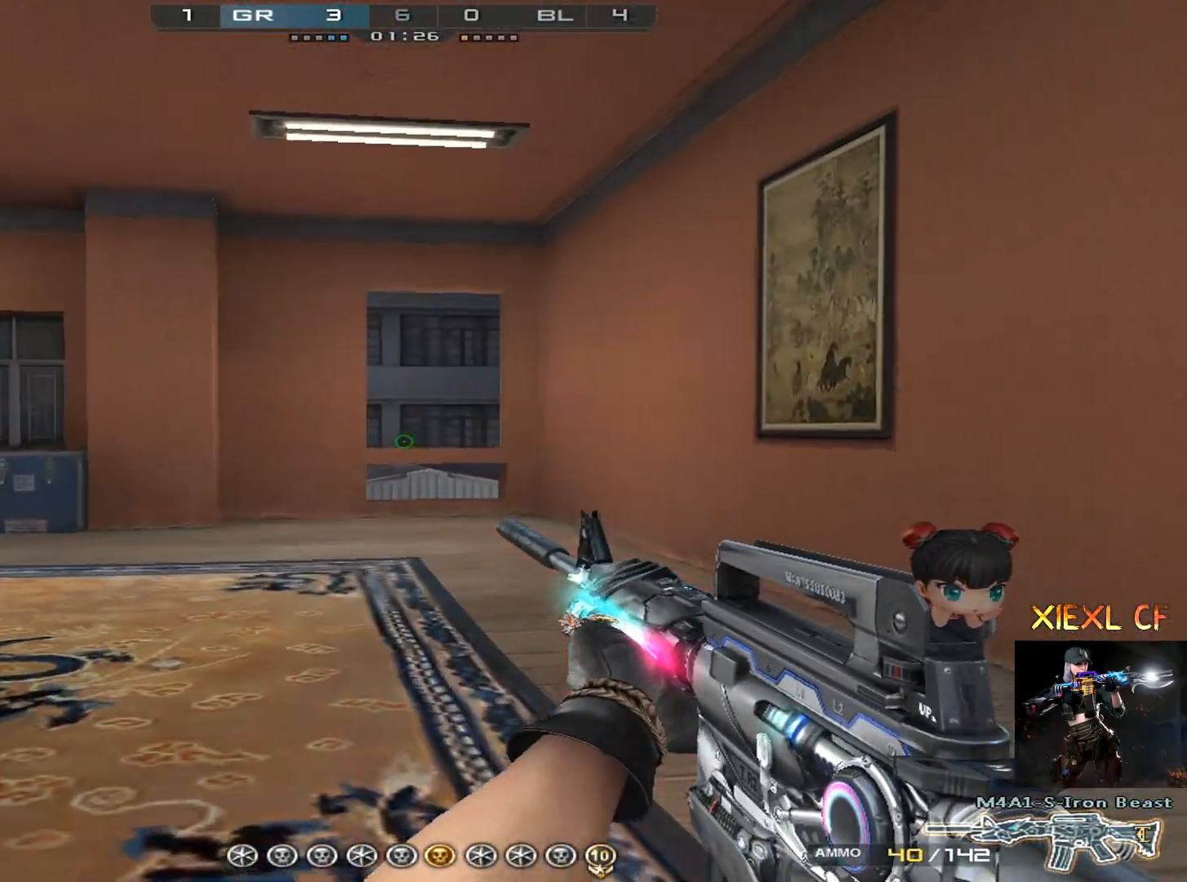
{"keys": ["ctrl", "d"], "mouse": [], "events": [[217, "a", "up"], [217, "shift", "up"], [267, "d", "down"], [317, "w", "up"], [401, "a", "down"], [401, "ctrl", "down"], [401, "w", "down"], [451, "a", "up"], [451, "w", "up"]]}
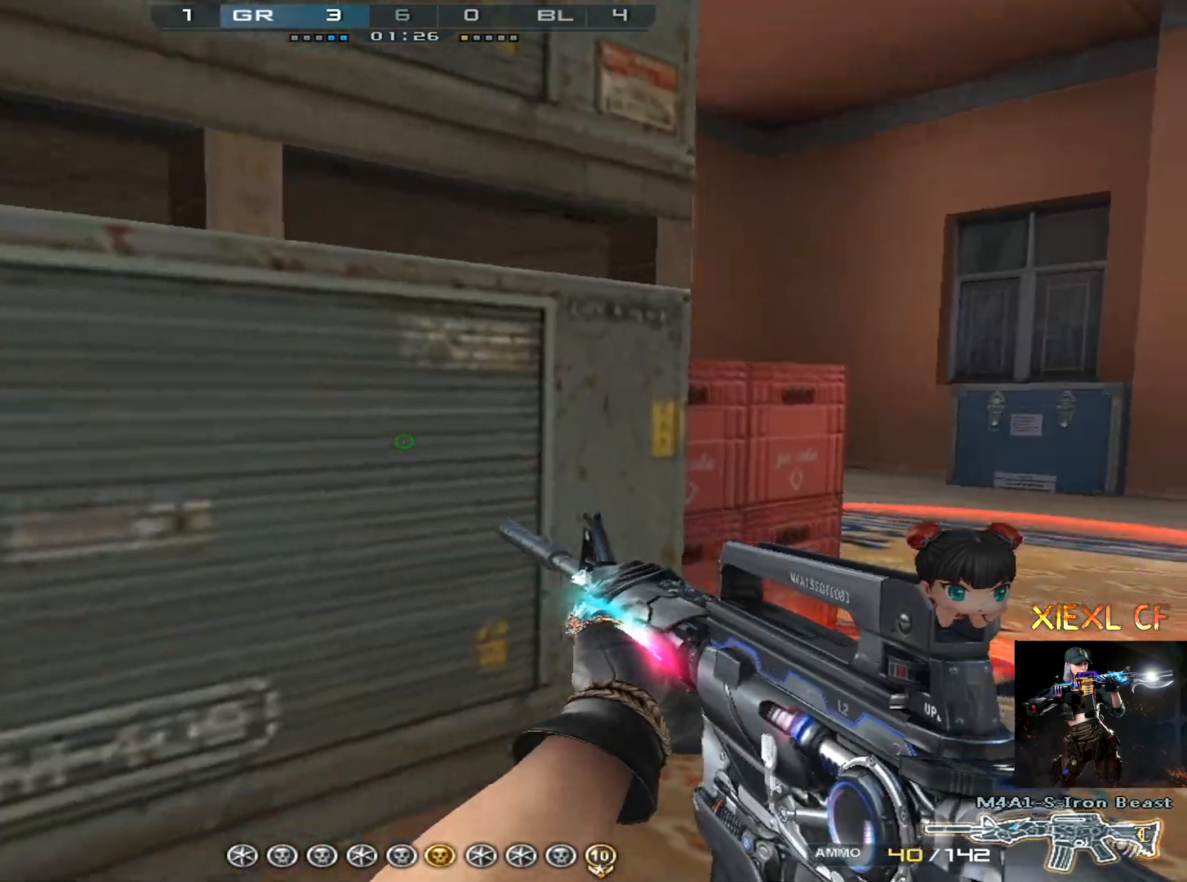
{"keys": ["d"], "mouse": [], "events": [[100, "ctrl", "up"], [150, "w", "down"], [251, "w", "up"], [301, "w", "down"], [384, "w", "up"], [434, "w", "down"], [484, "w", "up"]]}
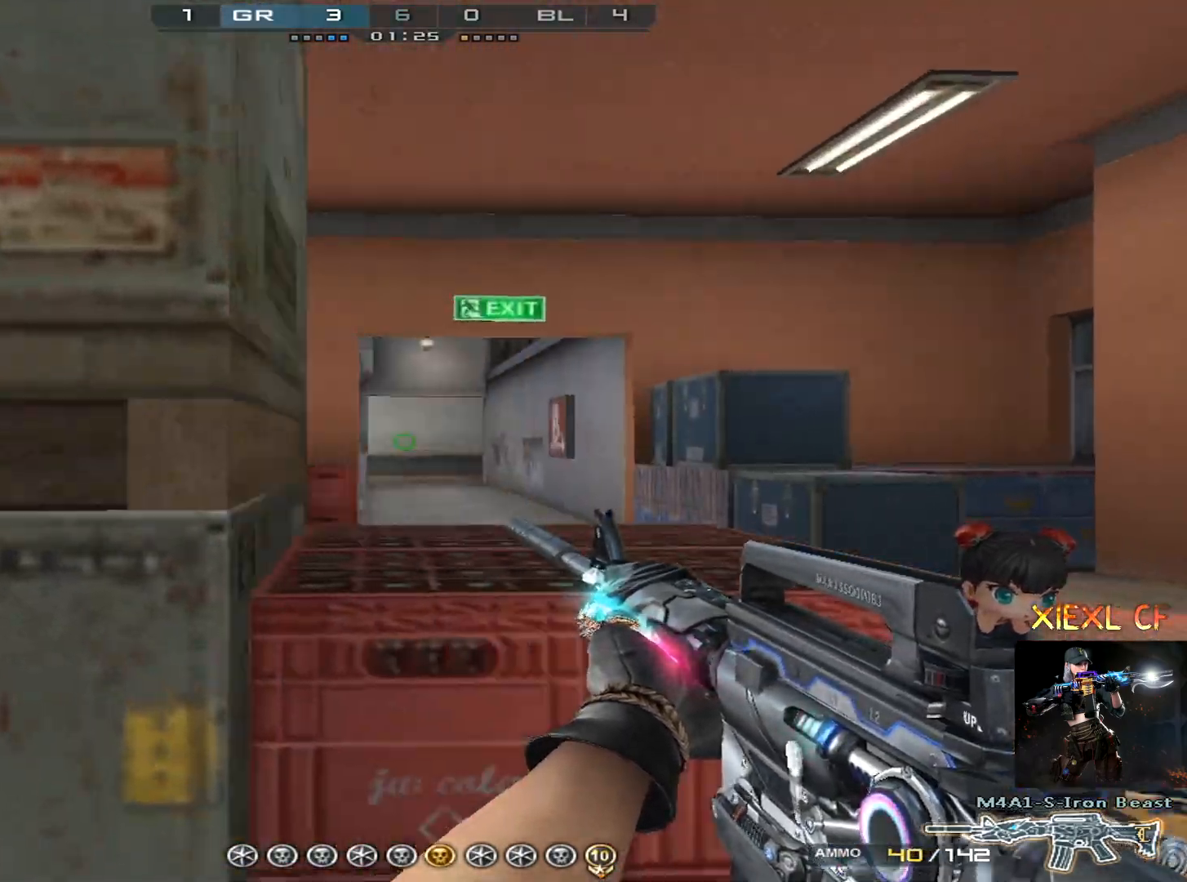
{"keys": ["d"], "mouse": [], "events": [[33, "w", "down"], [117, "w", "up"], [167, "w", "down"], [267, "w", "up"], [317, "w", "down"], [400, "w", "up"]]}
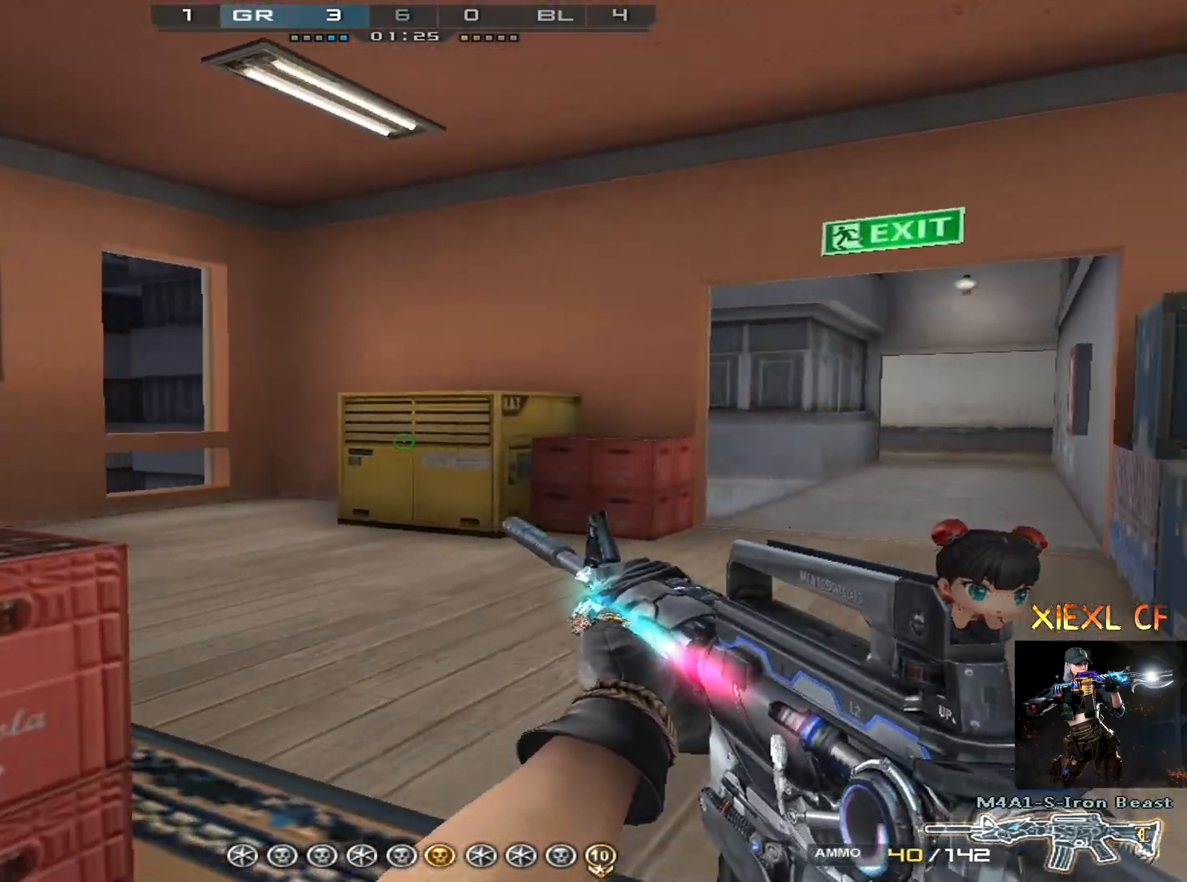
{"keys": ["d"], "mouse": [], "events": [[50, "s", "down"], [134, "s", "up"], [184, "s", "down"], [284, "s", "up"], [367, "s", "down"], [417, "s", "up"]]}
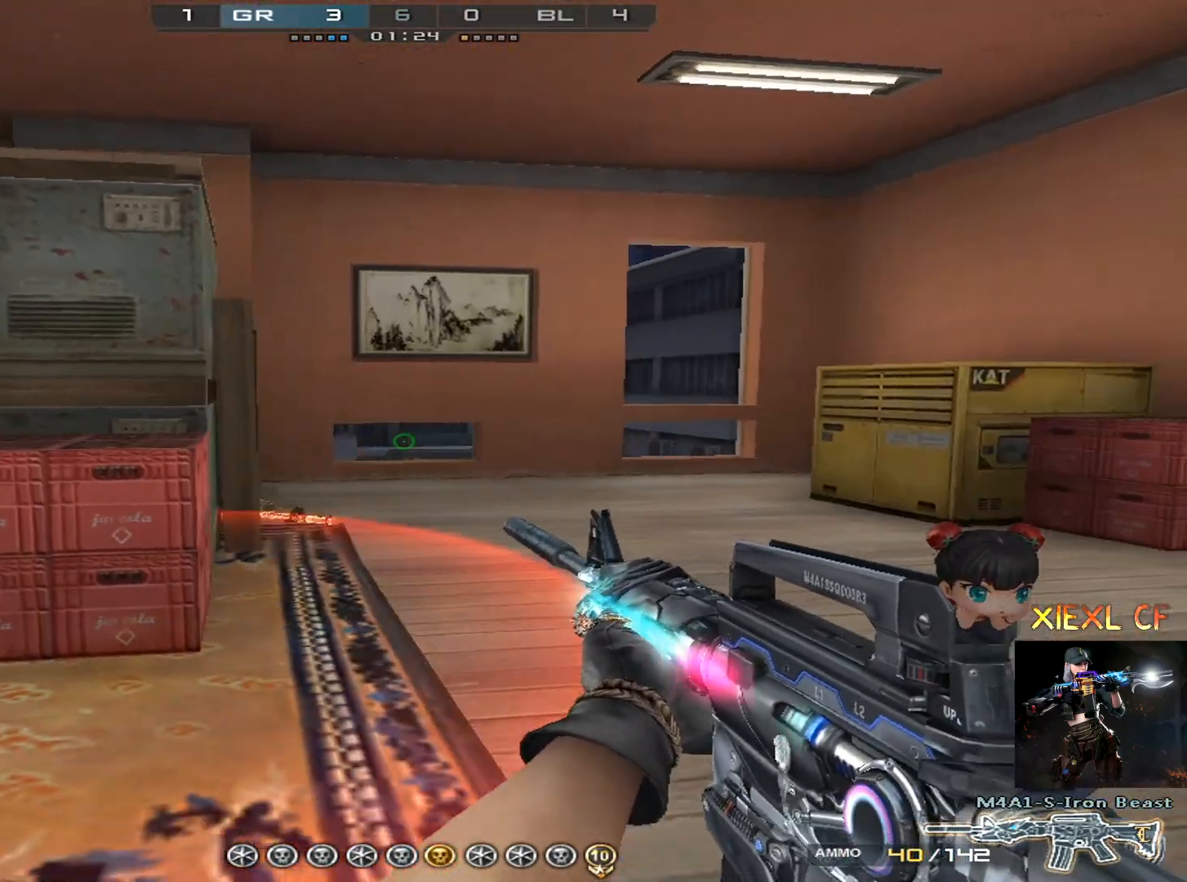
{"keys": ["d", "w"], "mouse": [], "events": [[250, "q", "down"], [250, "w", "down"], [350, "q", "up"], [434, "q", "down"], [484, "q", "up"]]}
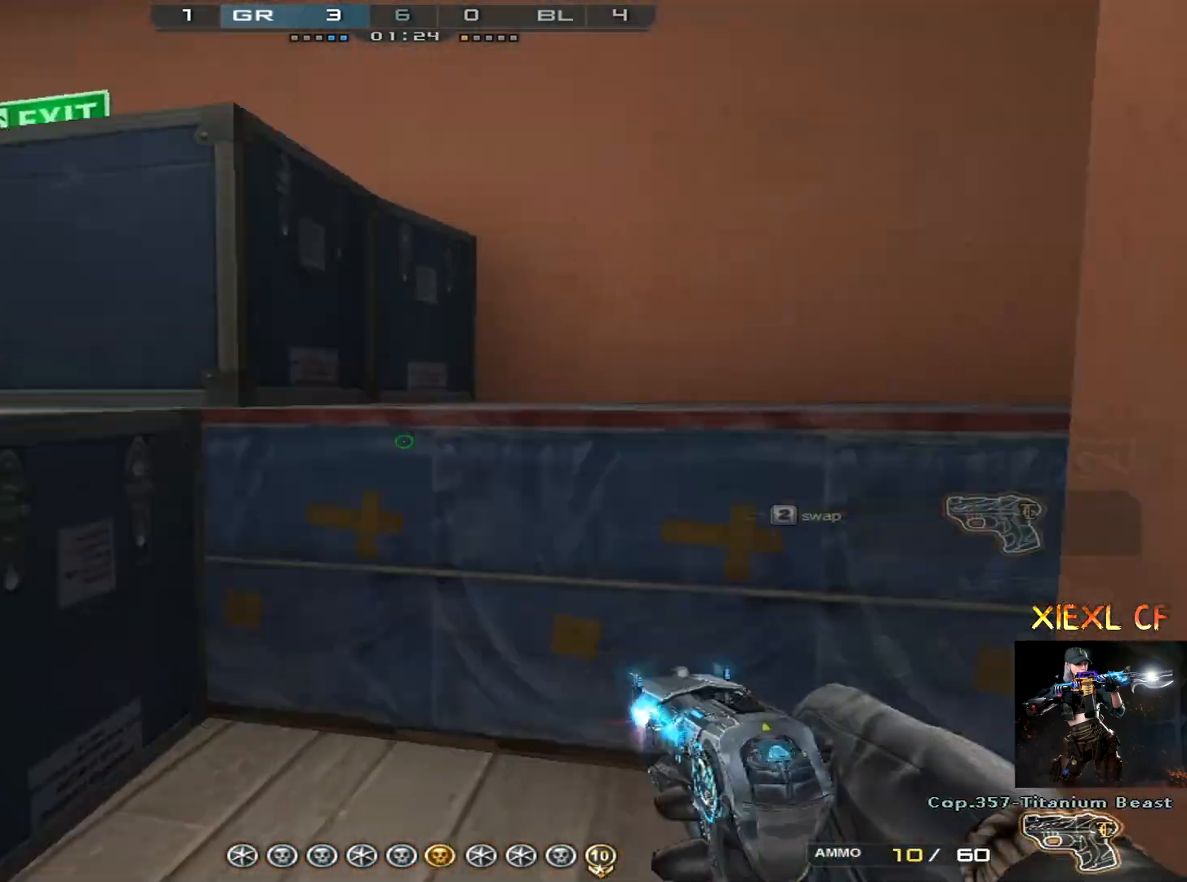
{"keys": ["ctrl", "d"], "mouse": [], "events": [[34, "ctrl", "down"], [217, "w", "up"], [267, "w", "down"], [367, "w", "up"]]}